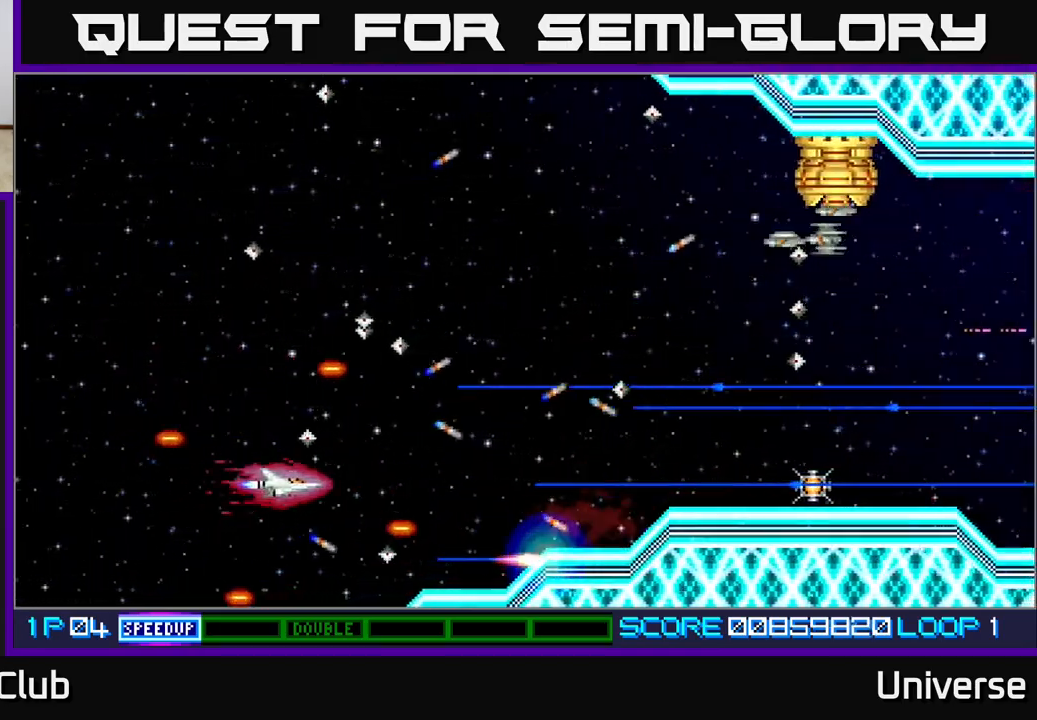
Gameplay with a controller (Xbox layout); each line is a JSON object with the inputs held at the frame after it. "events" lists button and stick changes between this image and that frame as [ms after this image, input, new state], when the widget could be followed in between. Not read: R1 right_stick.
{"buttons": ["DPAD_UP"], "left_stick": "center", "events": [[150, "DPAD_RIGHT", "up"], [150, "DPAD_UP", "down"], [333, "DPAD_RIGHT", "down"], [467, "DPAD_RIGHT", "up"]]}
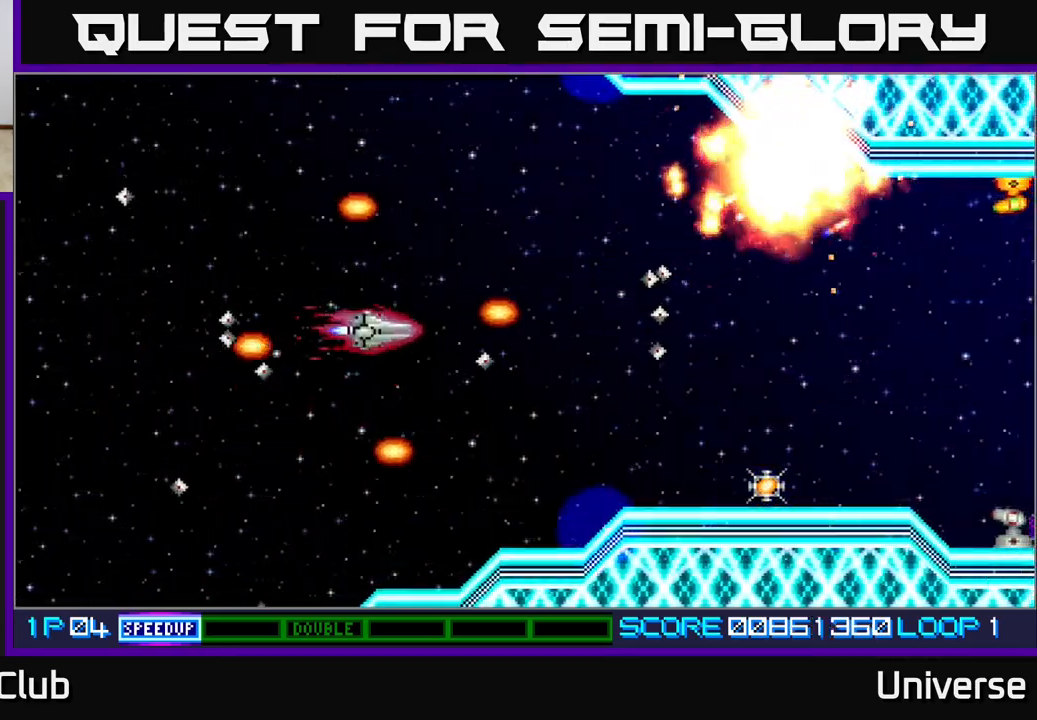
{"buttons": ["A", "DPAD_RIGHT"], "left_stick": "center", "events": [[183, "A", "down"], [233, "DPAD_RIGHT", "down"], [433, "DPAD_UP", "up"]]}
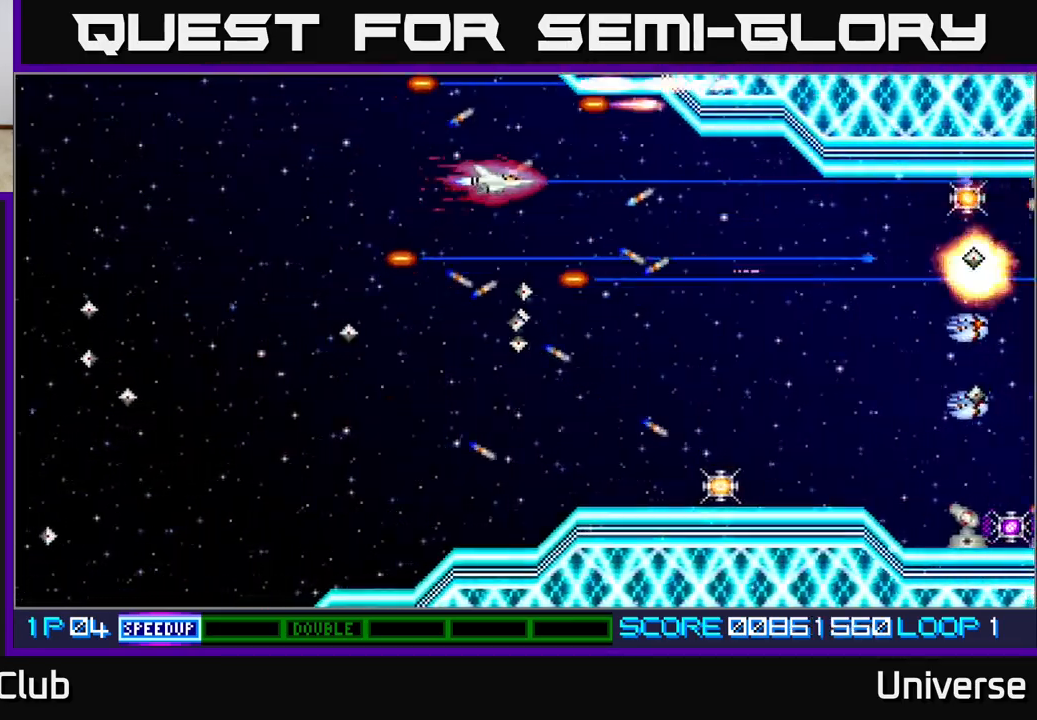
{"buttons": ["A", "DPAD_DOWN", "DPAD_RIGHT"], "left_stick": "center", "events": [[200, "DPAD_DOWN", "down"], [233, "DPAD_RIGHT", "up"], [383, "DPAD_RIGHT", "down"]]}
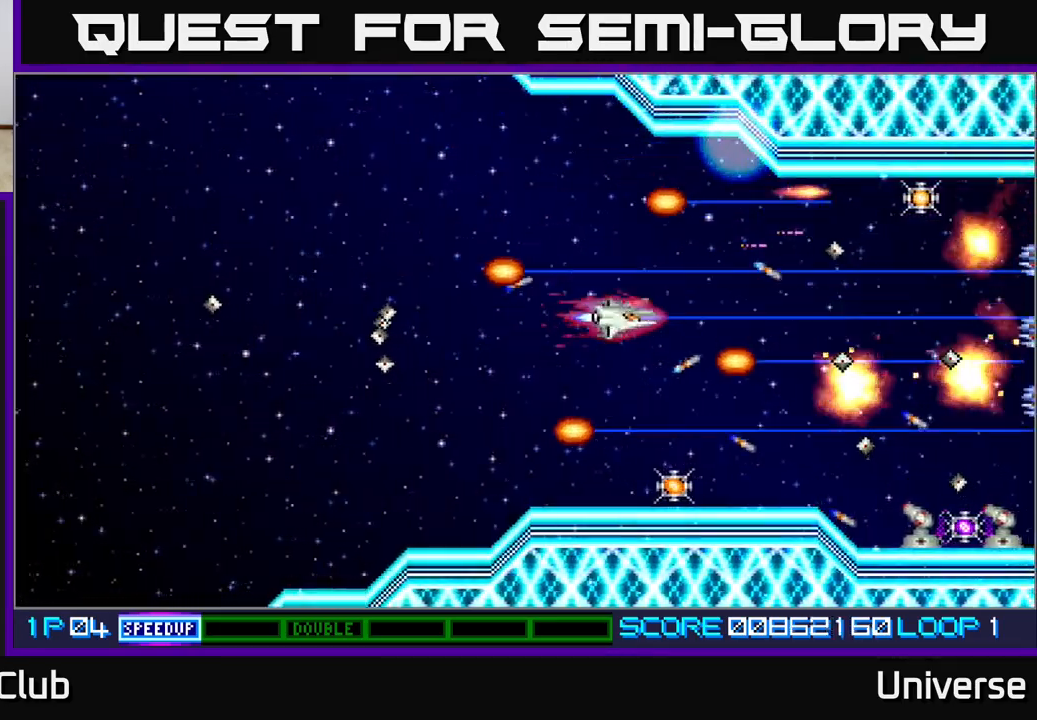
{"buttons": ["A", "DPAD_DOWN"], "left_stick": "center", "events": [[33, "DPAD_RIGHT", "up"], [267, "DPAD_DOWN", "up"], [450, "DPAD_DOWN", "down"]]}
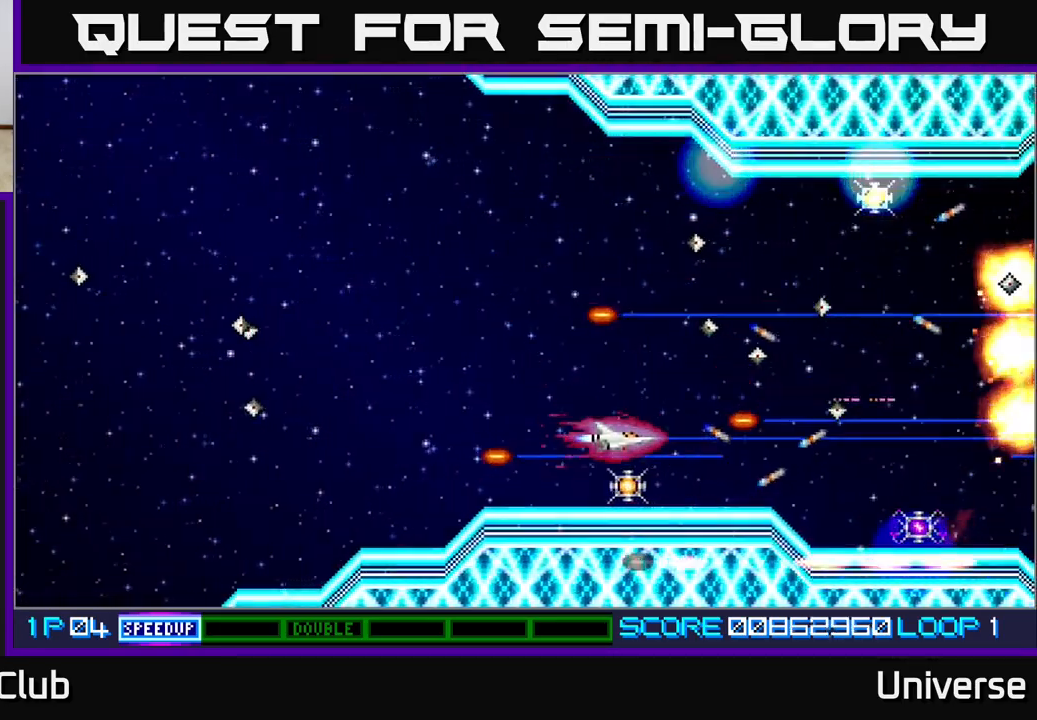
{"buttons": ["A"], "left_stick": "center", "events": [[83, "DPAD_DOWN", "up"], [300, "DPAD_DOWN", "down"], [333, "DPAD_DOWN", "up"]]}
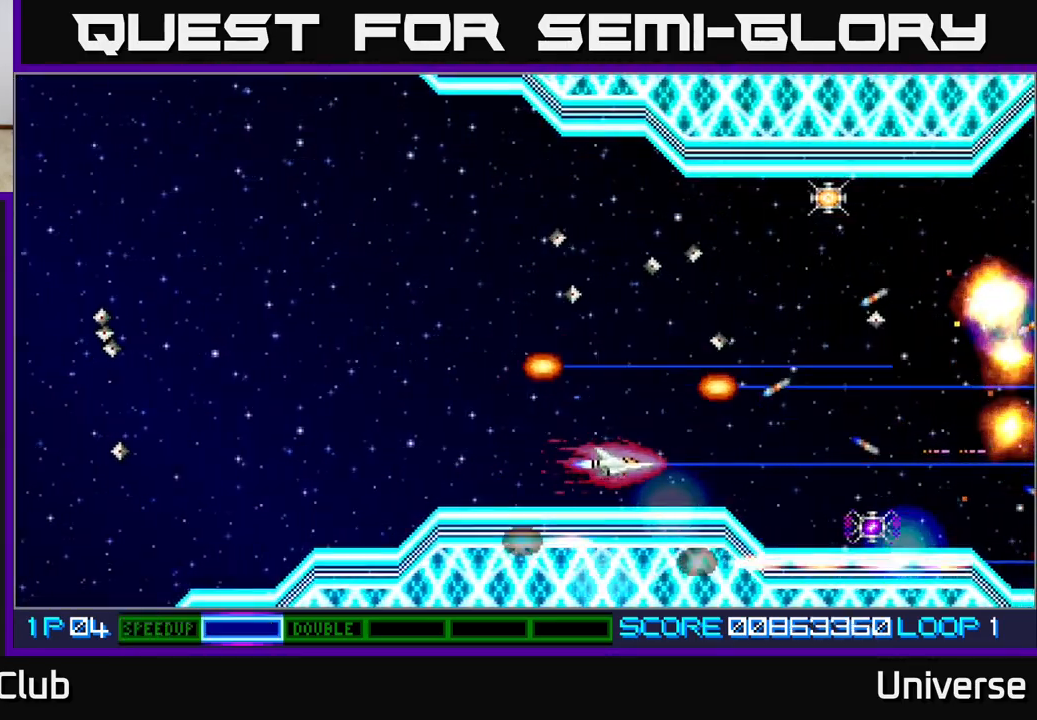
{"buttons": ["A", "DPAD_UP"], "left_stick": "center", "events": [[167, "DPAD_UP", "down"], [217, "DPAD_RIGHT", "down"], [367, "DPAD_RIGHT", "up"]]}
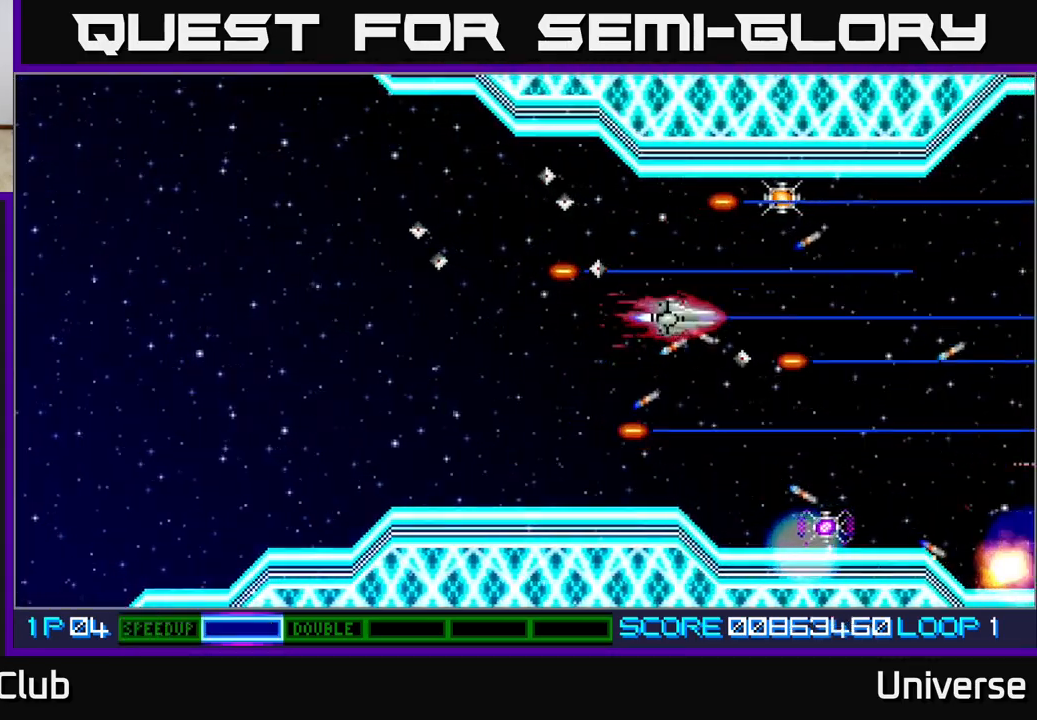
{"buttons": ["A", "DPAD_DOWN"], "left_stick": "center", "events": [[100, "DPAD_RIGHT", "down"], [283, "DPAD_RIGHT", "up"], [383, "DPAD_LEFT", "down"], [400, "DPAD_DOWN", "down"], [400, "DPAD_UP", "up"], [483, "DPAD_LEFT", "up"]]}
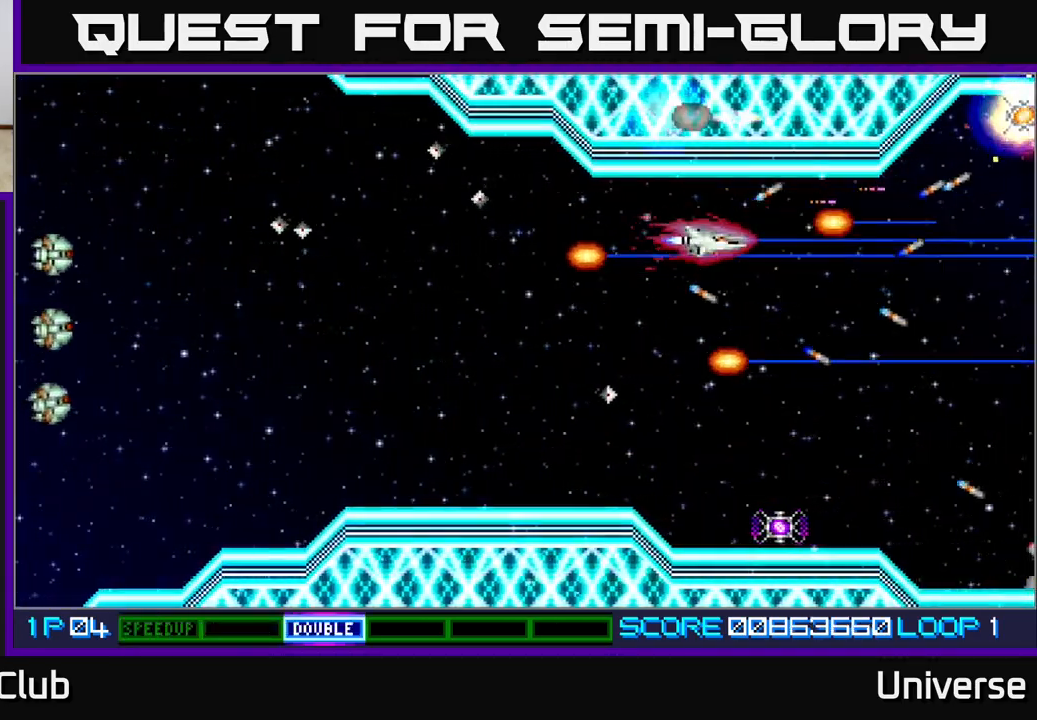
{"buttons": ["A"], "left_stick": "center"}
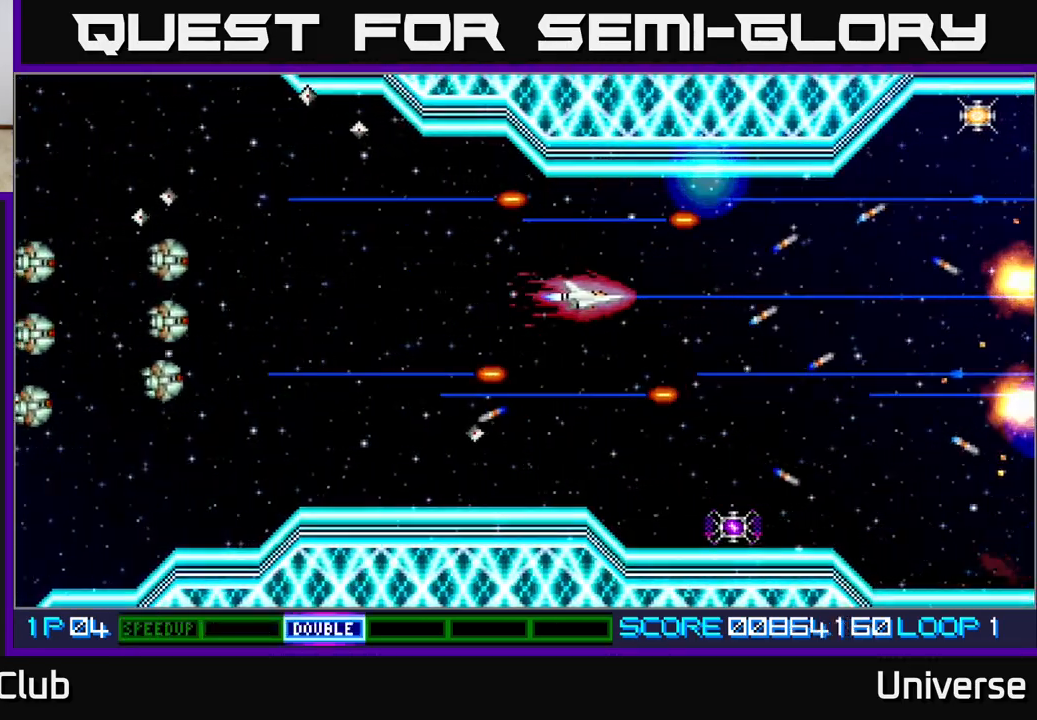
{"buttons": ["A"], "left_stick": "center", "events": []}
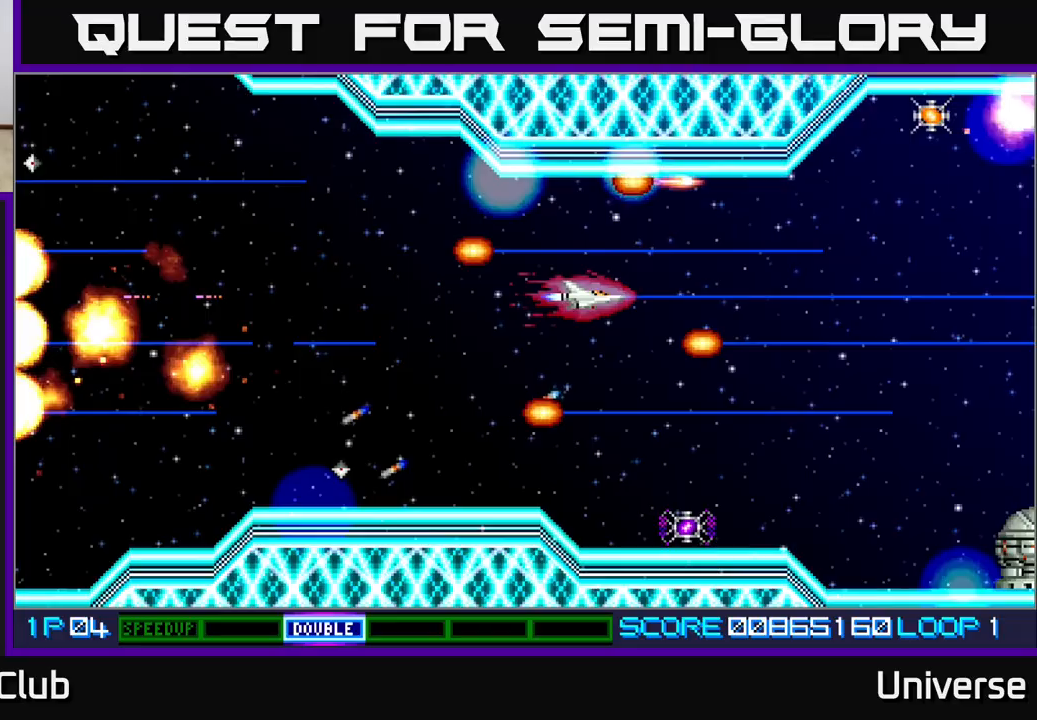
{"buttons": ["A"], "left_stick": "center", "events": []}
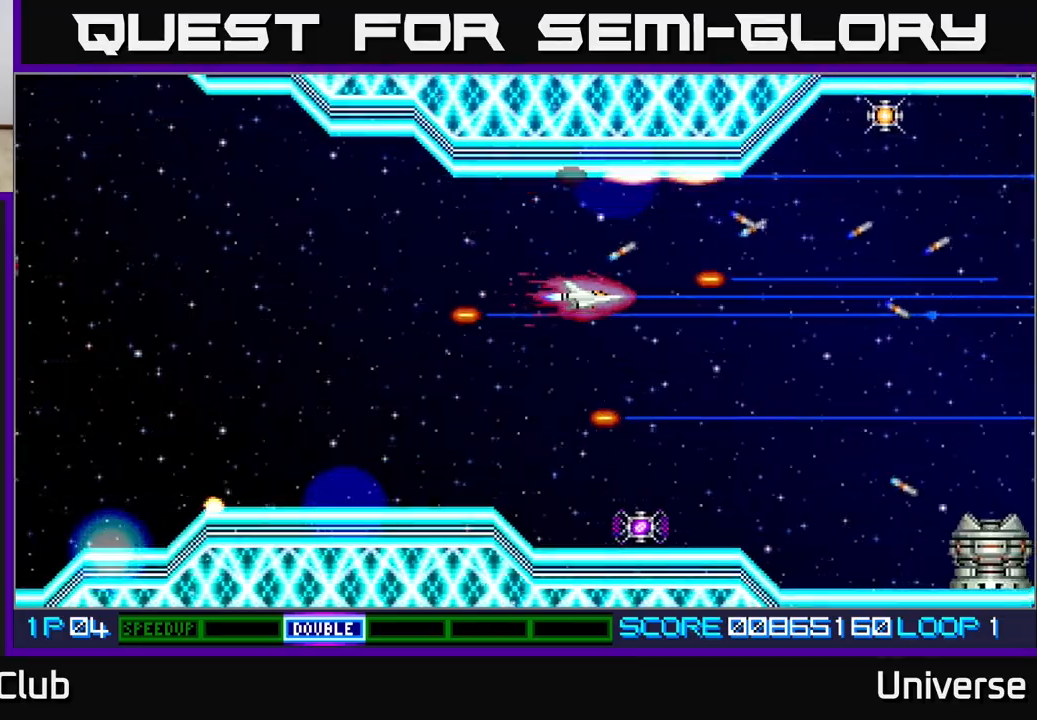
{"buttons": ["DPAD_LEFT"], "left_stick": "center", "events": [[250, "A", "up"], [450, "DPAD_LEFT", "down"]]}
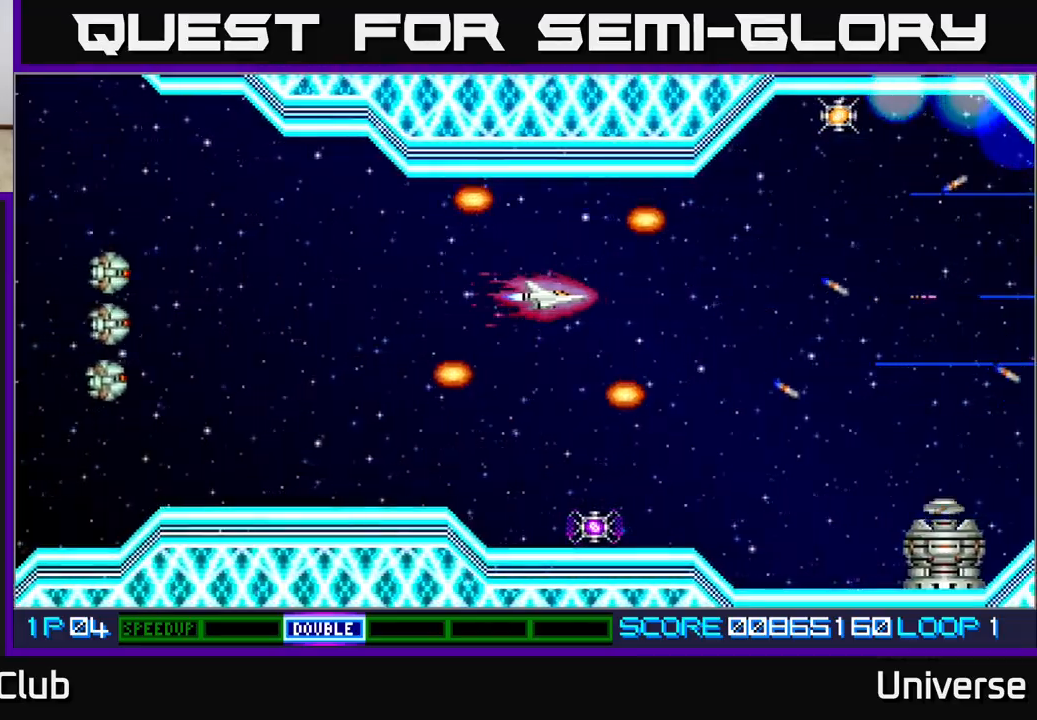
{"buttons": ["A"], "left_stick": "center", "events": [[233, "A", "down"], [283, "DPAD_LEFT", "up"]]}
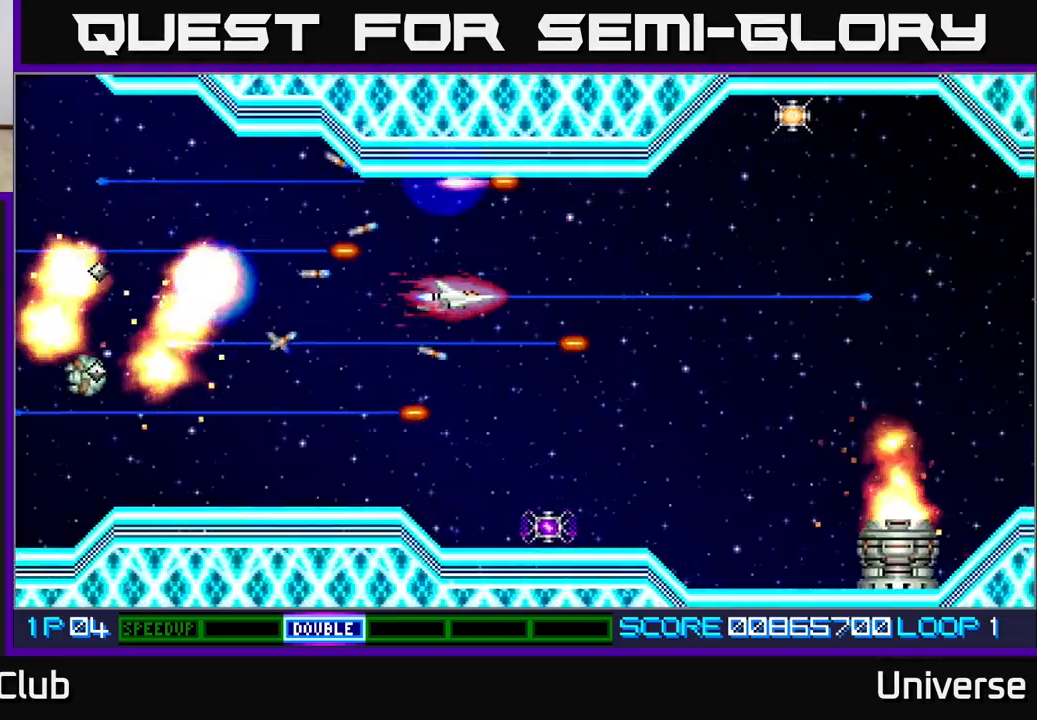
{"buttons": [], "left_stick": "center", "events": [[417, "A", "up"]]}
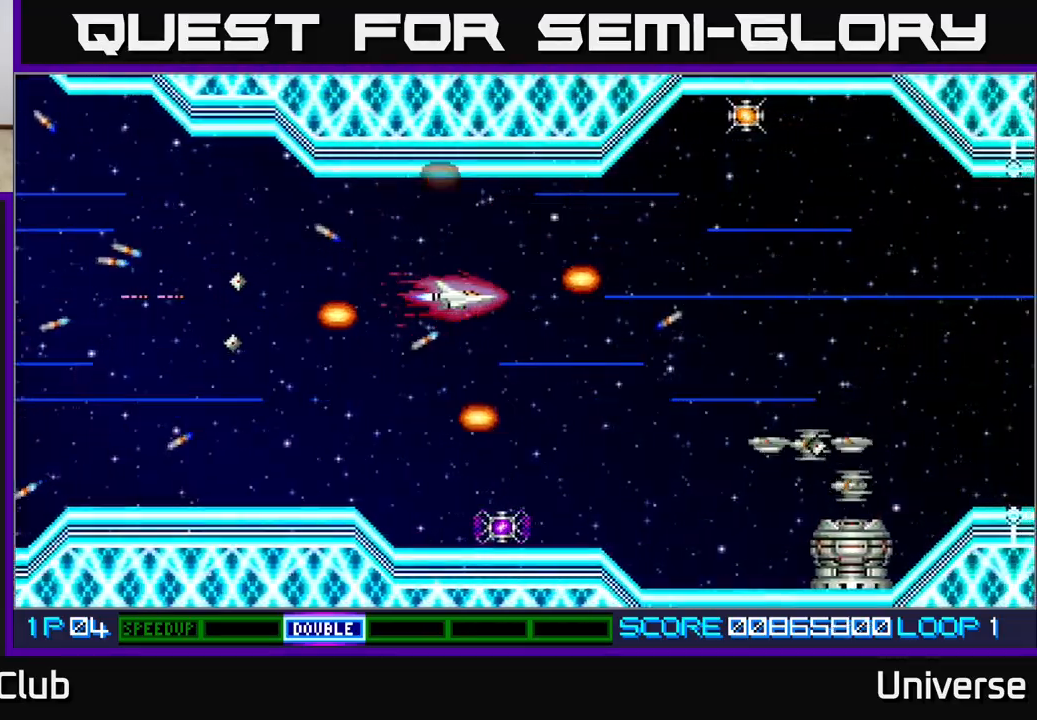
{"buttons": ["A", "DPAD_LEFT"], "left_stick": "center", "events": [[100, "DPAD_RIGHT", "down"], [183, "DPAD_DOWN", "down"], [217, "DPAD_RIGHT", "up"], [267, "A", "down"], [417, "DPAD_DOWN", "up"], [417, "DPAD_LEFT", "down"]]}
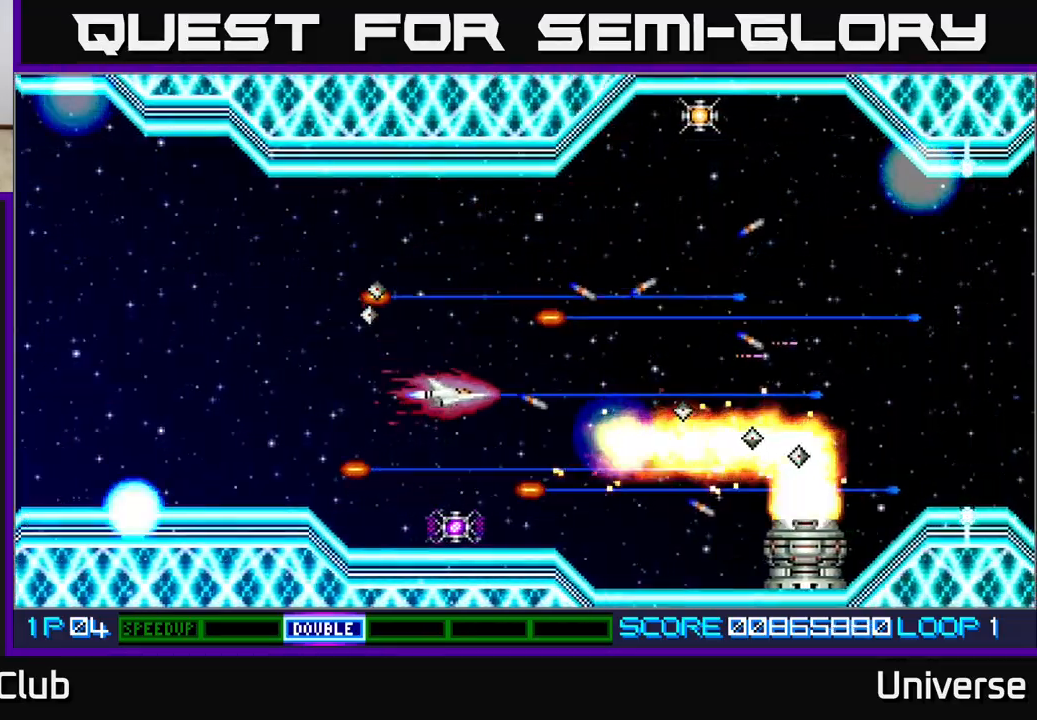
{"buttons": ["A"], "left_stick": "center"}
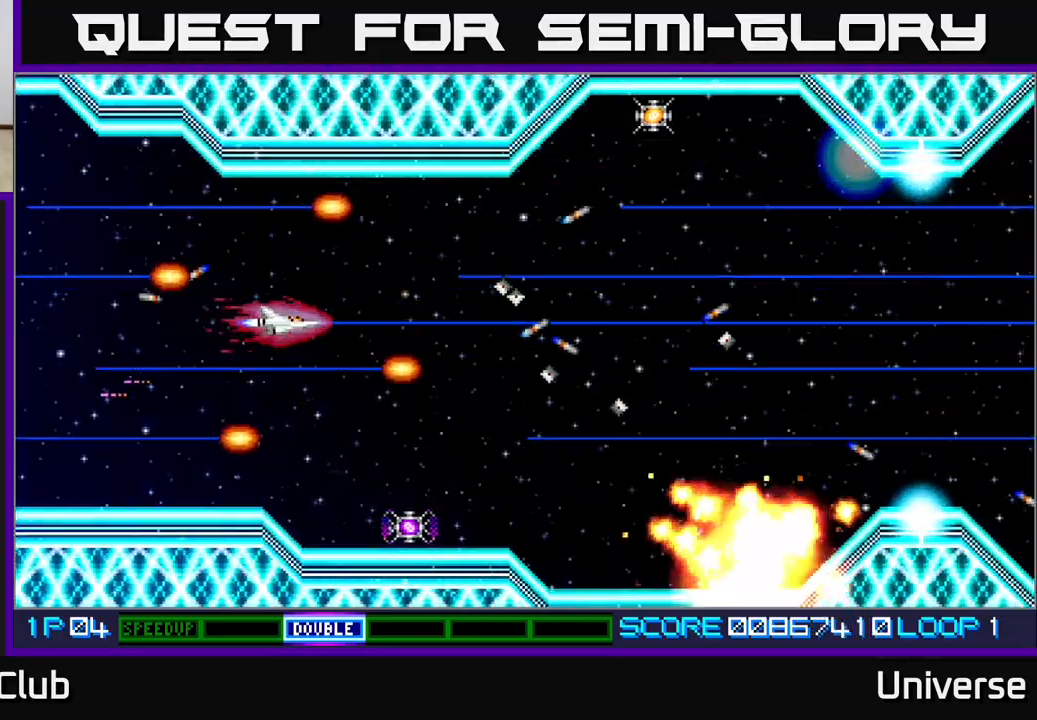
{"buttons": ["A", "DPAD_RIGHT"], "left_stick": "center", "events": [[200, "DPAD_UP", "down"], [267, "DPAD_RIGHT", "down"], [317, "DPAD_UP", "up"]]}
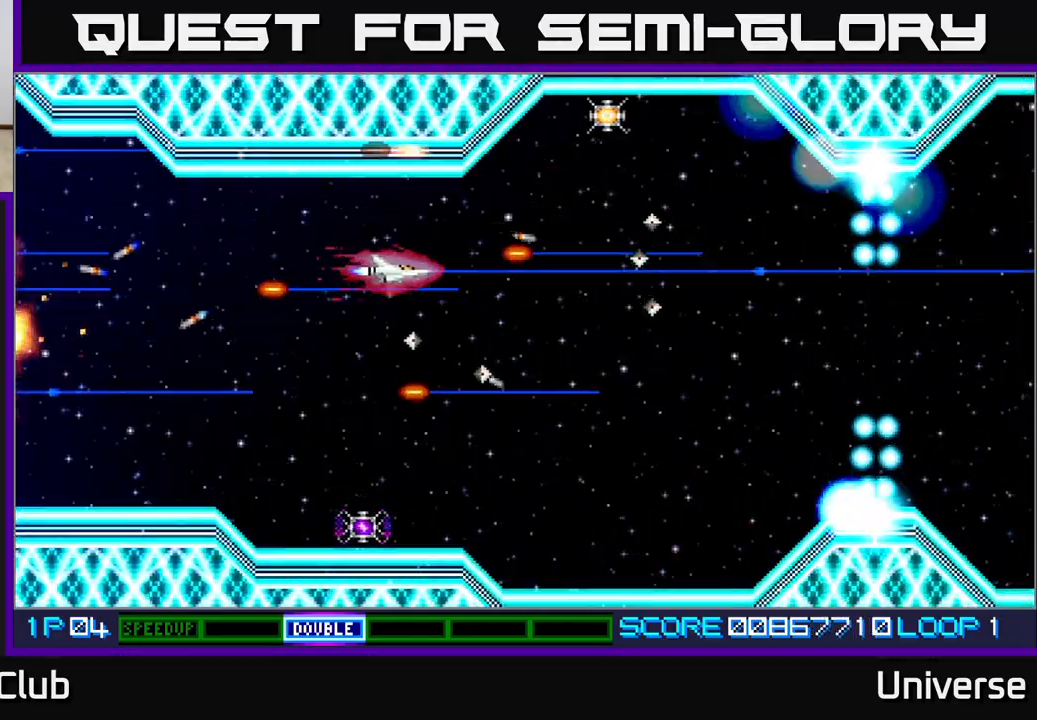
{"buttons": ["A"], "left_stick": "center", "events": [[50, "DPAD_UP", "down"], [117, "DPAD_UP", "up"], [183, "DPAD_DOWN", "down"], [300, "DPAD_RIGHT", "up"], [317, "DPAD_DOWN", "up"]]}
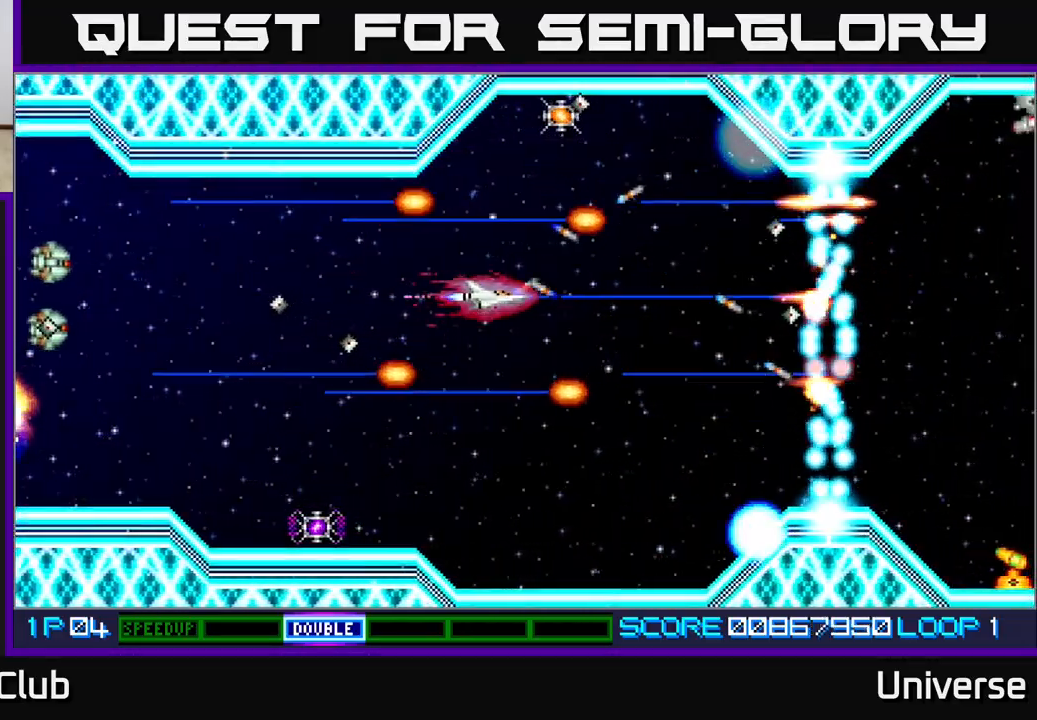
{"buttons": ["A", "DPAD_UP"], "left_stick": "center", "events": [[300, "DPAD_DOWN", "down"], [317, "DPAD_RIGHT", "down"], [333, "DPAD_DOWN", "up"], [367, "DPAD_RIGHT", "up"], [367, "DPAD_UP", "down"]]}
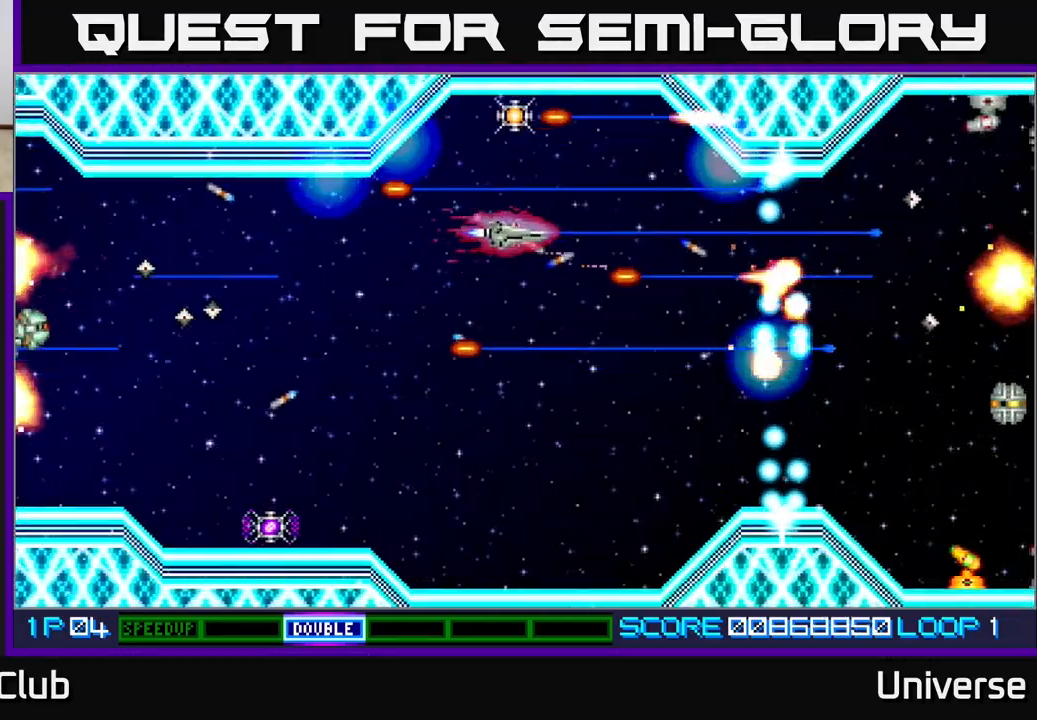
{"buttons": ["A", "DPAD_DOWN", "DPAD_RIGHT"], "left_stick": "center", "events": [[283, "DPAD_LEFT", "down"], [317, "DPAD_UP", "up"], [333, "DPAD_DOWN", "down"], [400, "DPAD_LEFT", "up"], [433, "DPAD_RIGHT", "down"]]}
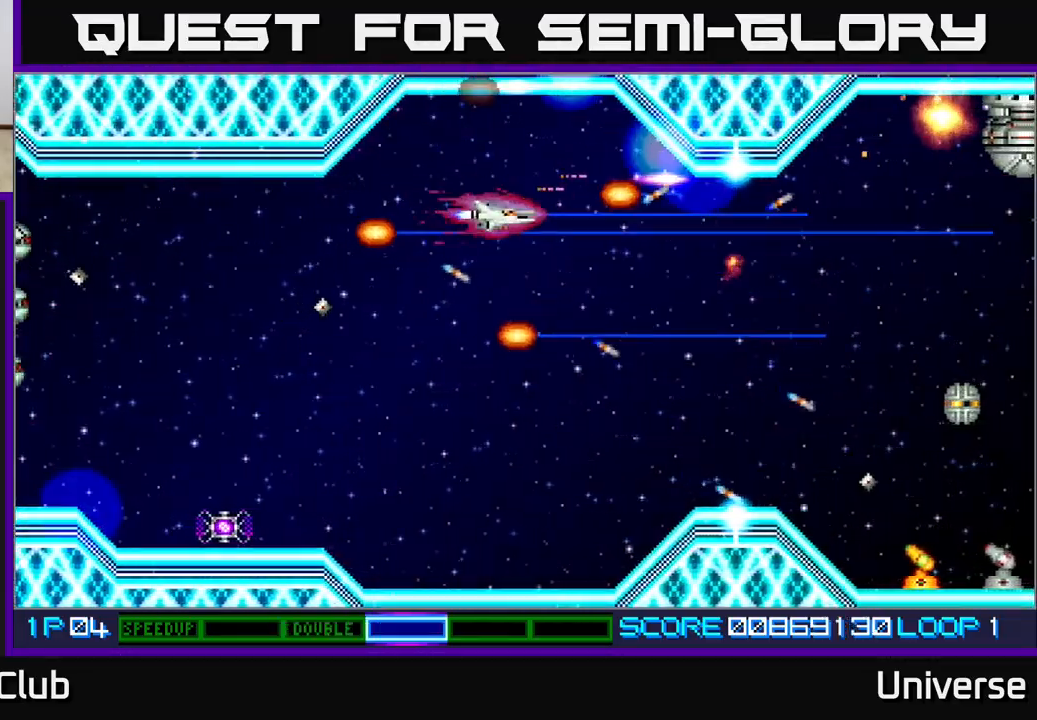
{"buttons": ["A", "DPAD_LEFT"], "left_stick": "center"}
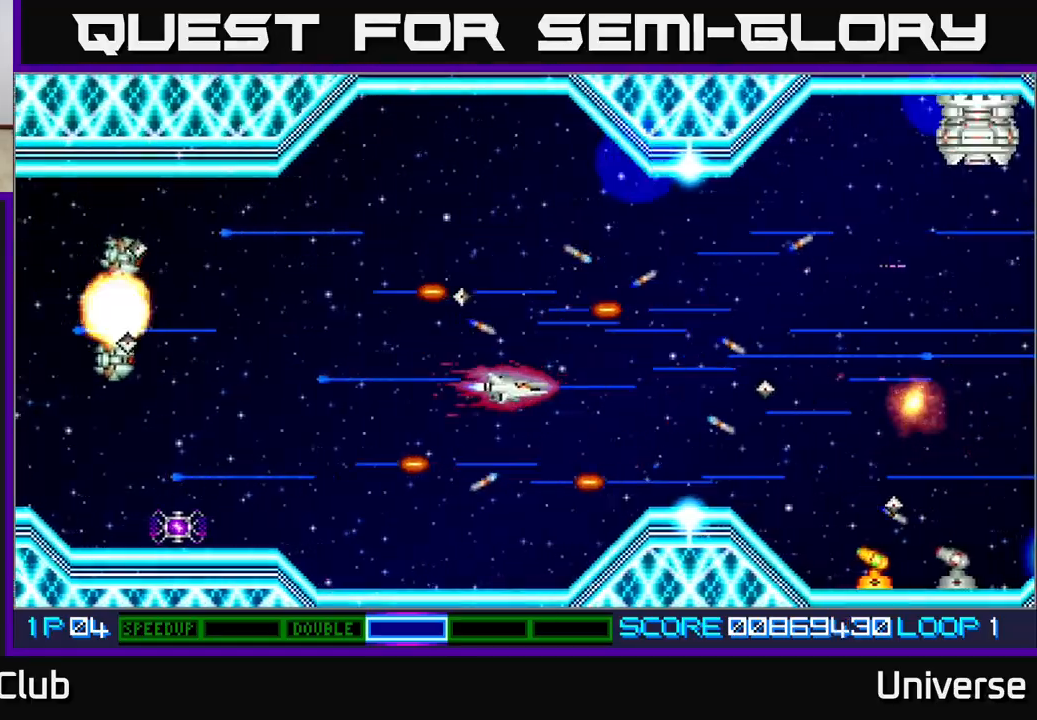
{"buttons": ["A", "DPAD_DOWN"], "left_stick": "center", "events": [[217, "DPAD_UP", "down"], [367, "DPAD_UP", "up"], [483, "DPAD_DOWN", "down"], [483, "DPAD_LEFT", "up"]]}
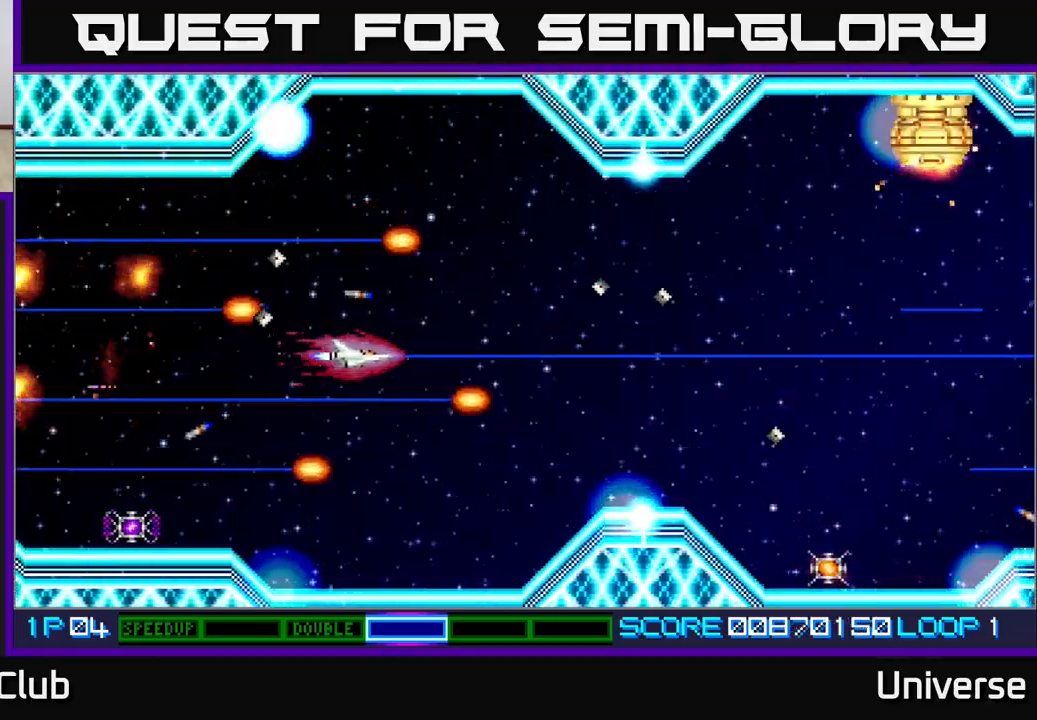
{"buttons": ["A", "DPAD_LEFT"], "left_stick": "center", "events": [[17, "DPAD_RIGHT", "down"], [183, "DPAD_RIGHT", "up"], [233, "DPAD_DOWN", "up"], [233, "DPAD_LEFT", "down"], [317, "DPAD_UP", "down"], [483, "DPAD_UP", "up"]]}
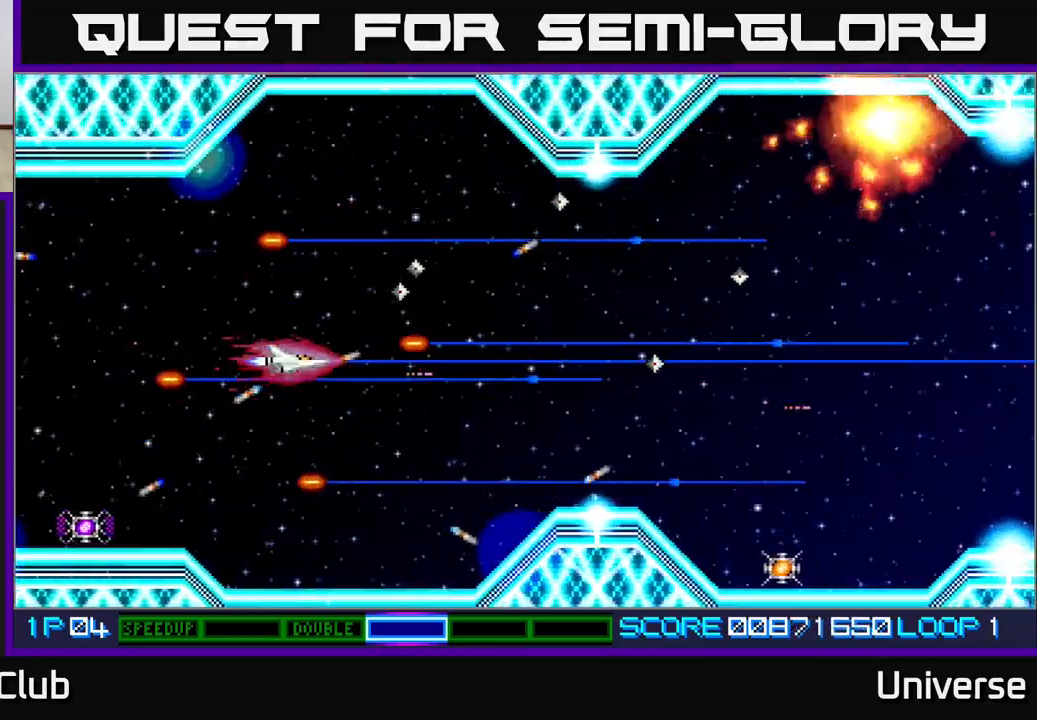
{"buttons": ["A"], "left_stick": "center", "events": [[33, "DPAD_LEFT", "up"], [233, "DPAD_UP", "down"], [283, "DPAD_LEFT", "down"], [300, "DPAD_UP", "up"], [367, "DPAD_LEFT", "up"]]}
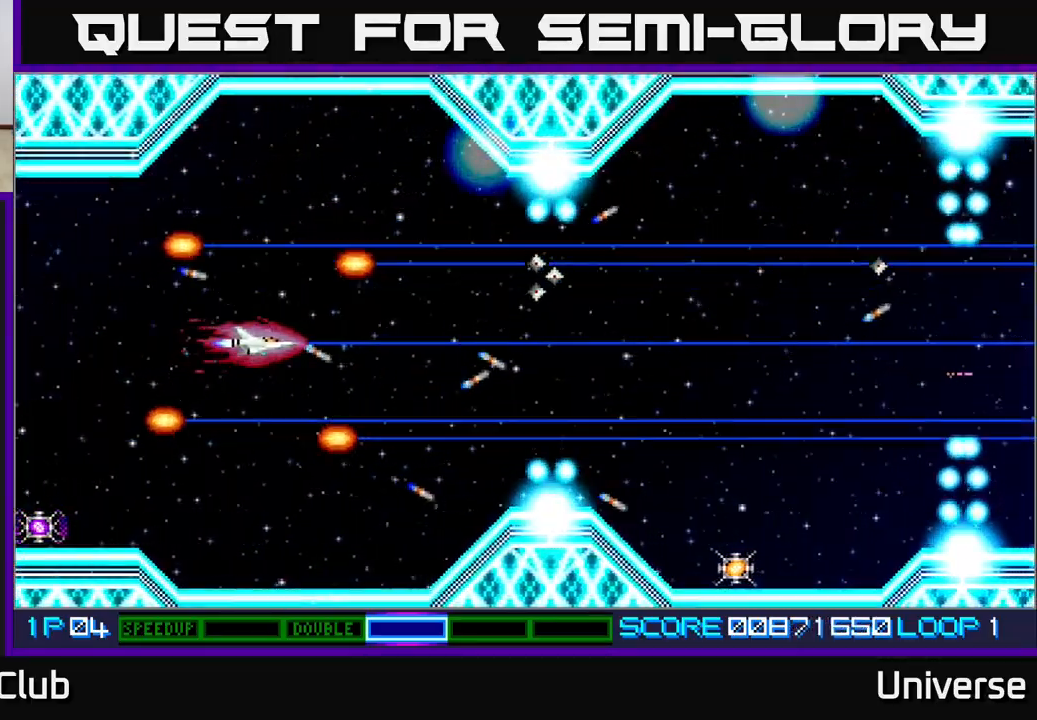
{"buttons": ["A"], "left_stick": "center", "events": []}
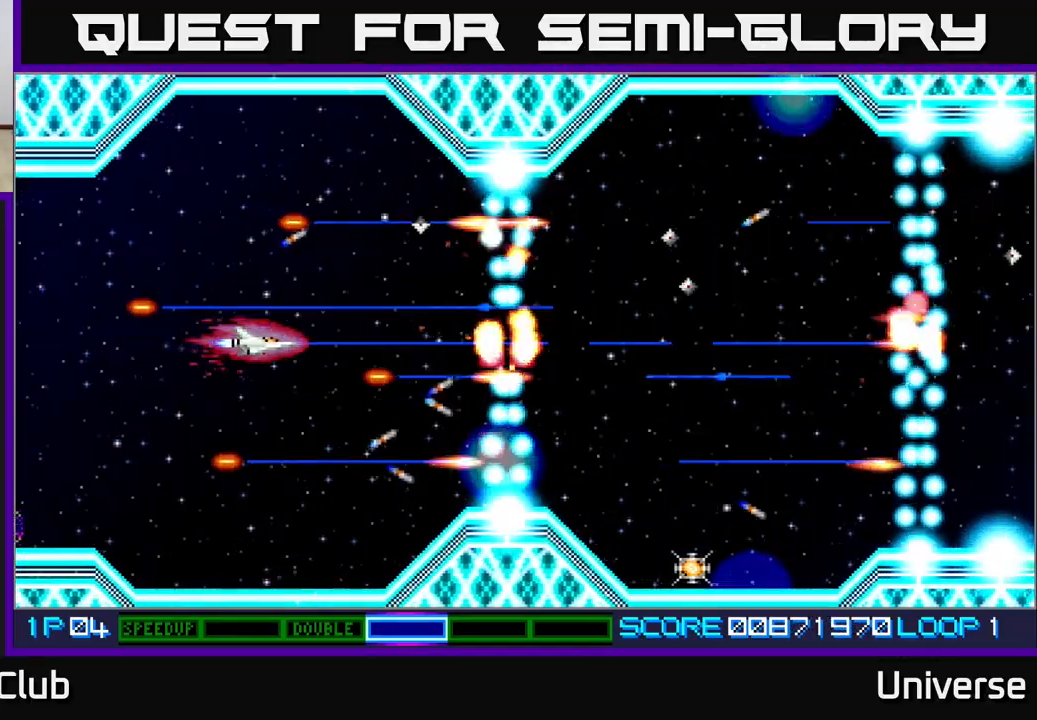
{"buttons": ["A"], "left_stick": "center", "events": []}
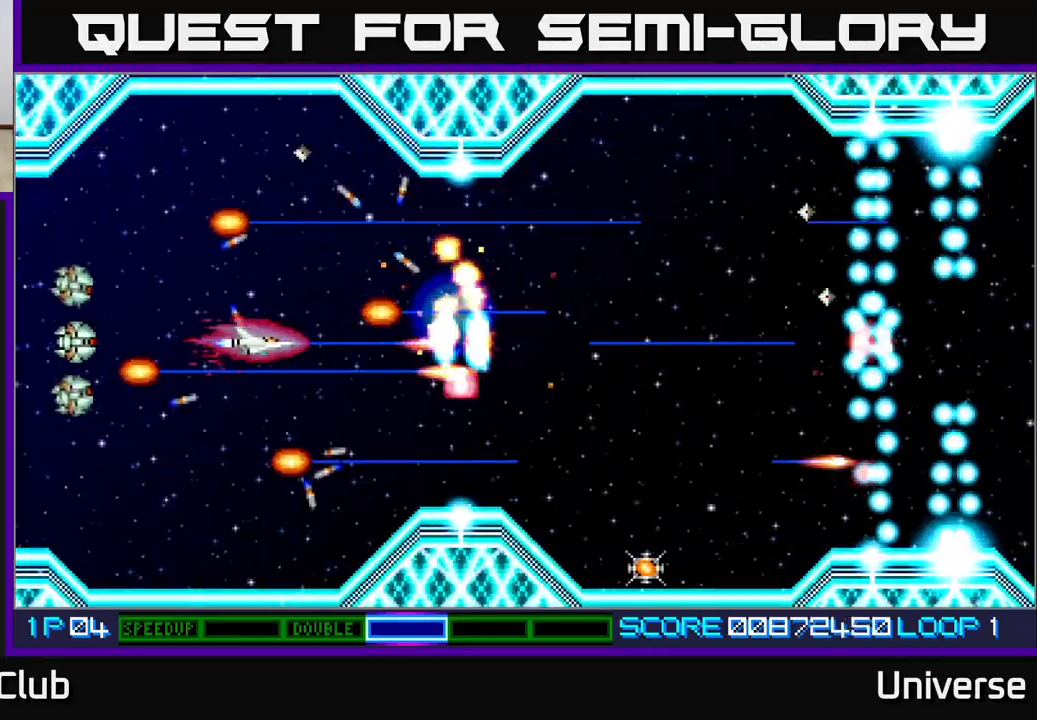
{"buttons": ["A"], "left_stick": "center", "events": []}
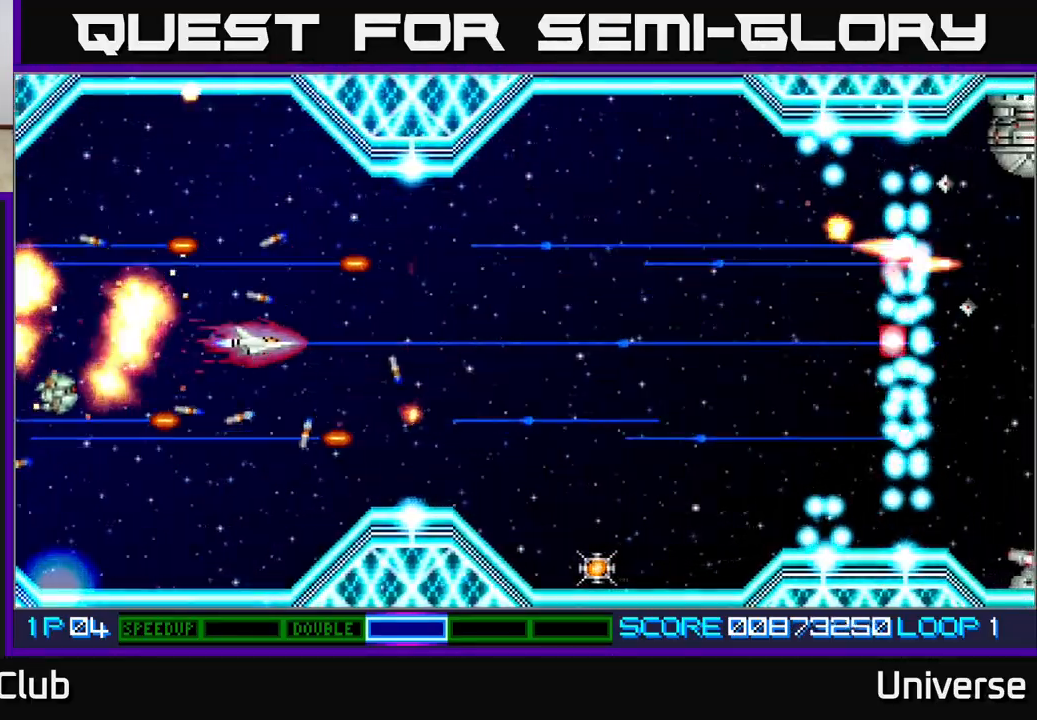
{"buttons": ["A", "DPAD_RIGHT"], "left_stick": "center", "events": [[400, "DPAD_RIGHT", "down"]]}
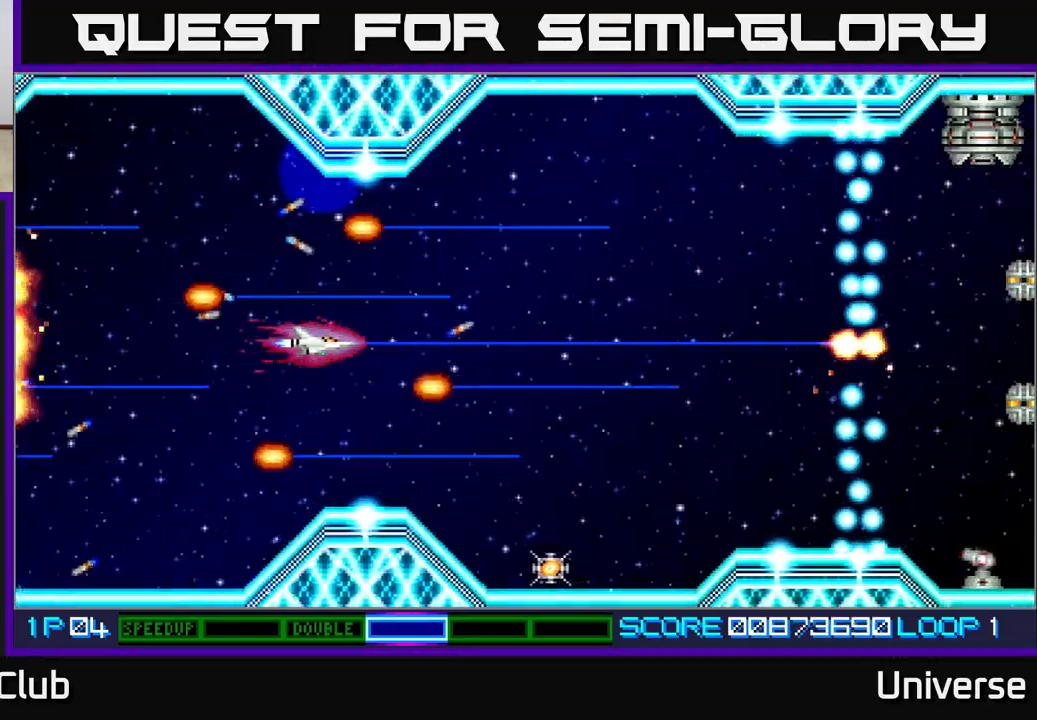
{"buttons": ["A"], "left_stick": "center", "events": [[483, "DPAD_RIGHT", "up"]]}
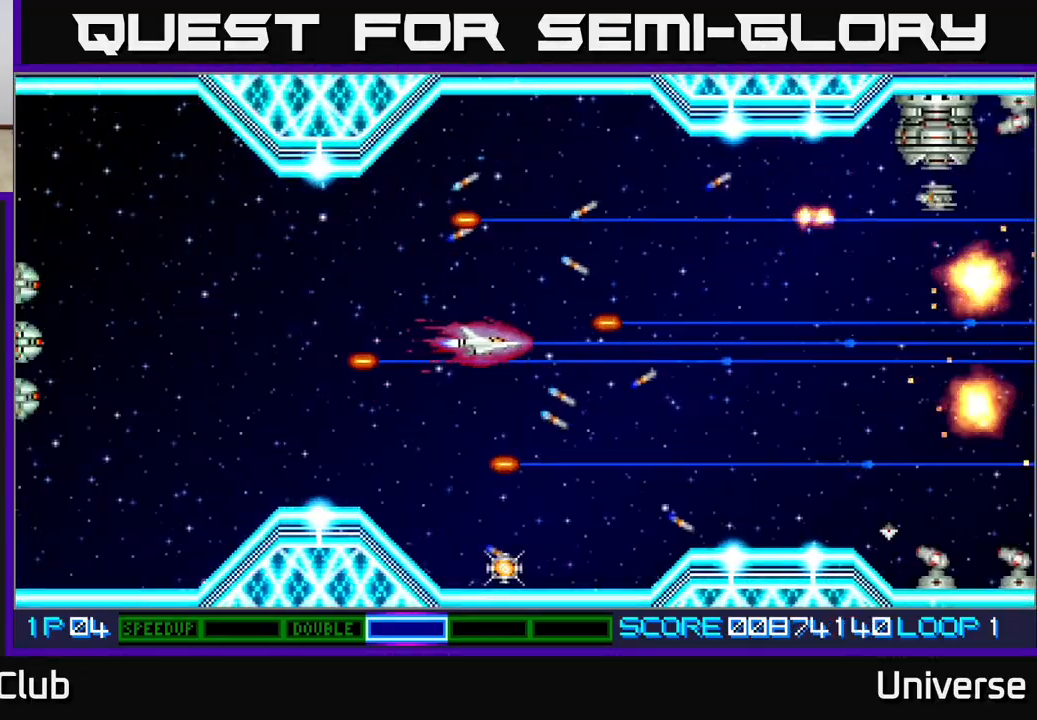
{"buttons": ["A", "DPAD_DOWN"], "left_stick": "center", "events": [[83, "DPAD_LEFT", "down"], [133, "DPAD_DOWN", "down"], [183, "DPAD_LEFT", "up"]]}
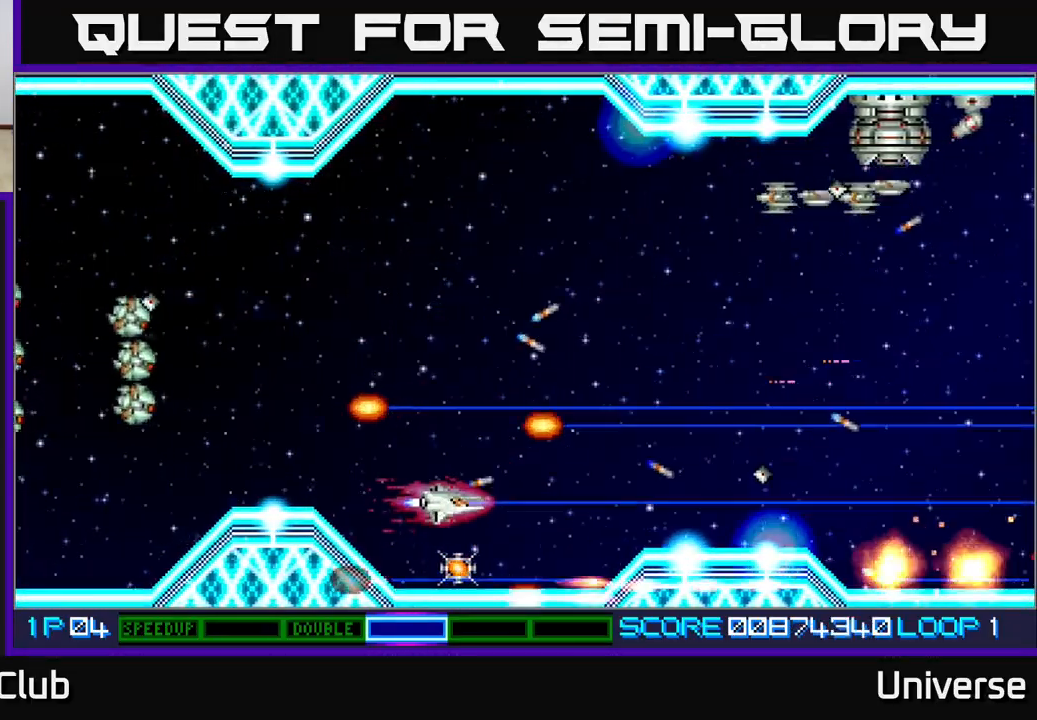
{"buttons": ["A", "DPAD_UP"], "left_stick": "center", "events": [[183, "DPAD_DOWN", "up"], [183, "DPAD_RIGHT", "down"], [233, "DPAD_RIGHT", "up"], [233, "DPAD_UP", "down"]]}
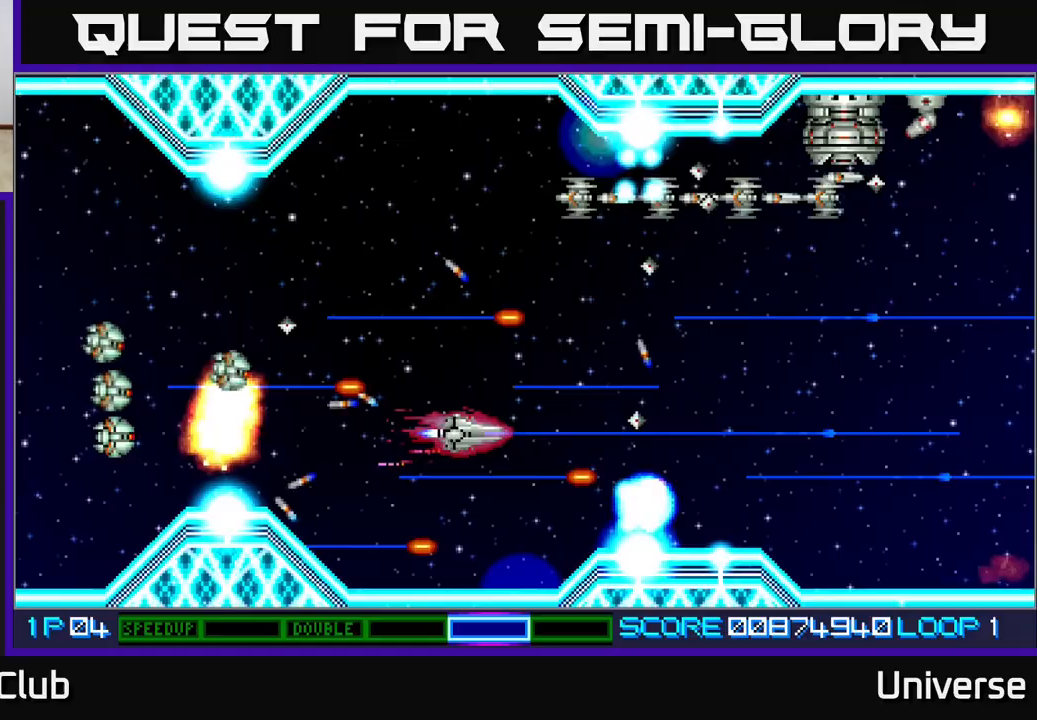
{"buttons": ["A"], "left_stick": "center", "events": [[367, "DPAD_LEFT", "down"], [417, "DPAD_UP", "up"], [467, "DPAD_LEFT", "up"]]}